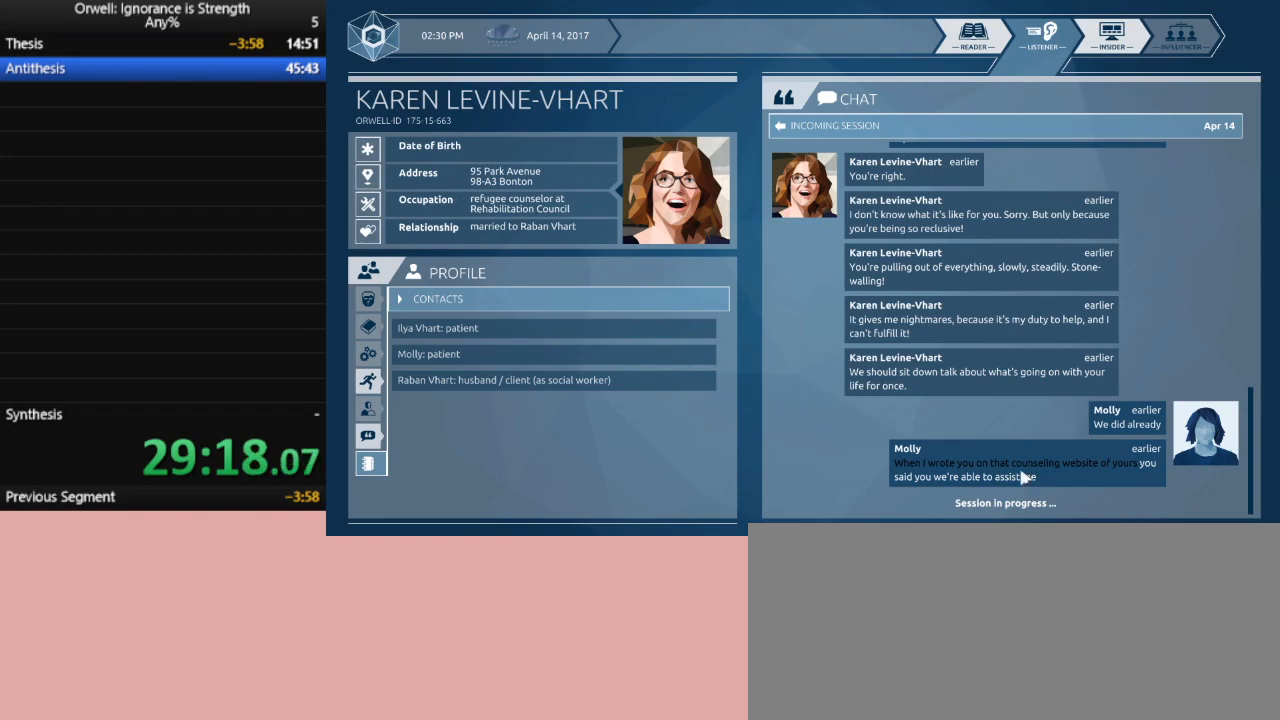
Gameplay with keyboard and mouse; each line is a JSON object with the keys and mouse buttons held at the frame after it. "events" lists presses ("down") and releases ("up") of ".", "/", "0", "1", "2", "3", "4", "5", "6", "7", "8", "9", "a", "alt_l", "alt_r", "b", "backslash", "backspace", "c", "caps_lock", "comma", "ctrl_l", "ctrl_r", "d", "down", "e", "equals", "escape", "f", "f1", "f10", "f11", "f12", "f2", "f3", "f4", "f5", "f6", "f7", "f8", "f9", "g", "h", "i", "j", "k", "l", "lbracket", "left", "m", "minus", "n", "num0", "num1", "num2", "num3", "num4", "num5", "num6", "num7", "num8", "num9", "o", "p", "q", "quote", "r", "rbracket", "return", "right", "s", "semicolon", "shift_l", "shift_r", "space", "super", "t", "tab", "tilde", "u", "up", "v", "w", "x", "y", "z", "mouse_left" and "mouse_right" between this image and that frame as [ms after this image, input, new state], when the widget could be followed in between. "mouse_left", "mouse_right" = the "left", "right" buttons of the "mouse" list. No other keys are recorded. Mouse movement is not recorded.
{"keys": [], "mouse": ["left"], "events": [[300, "mouse_left", "down"]]}
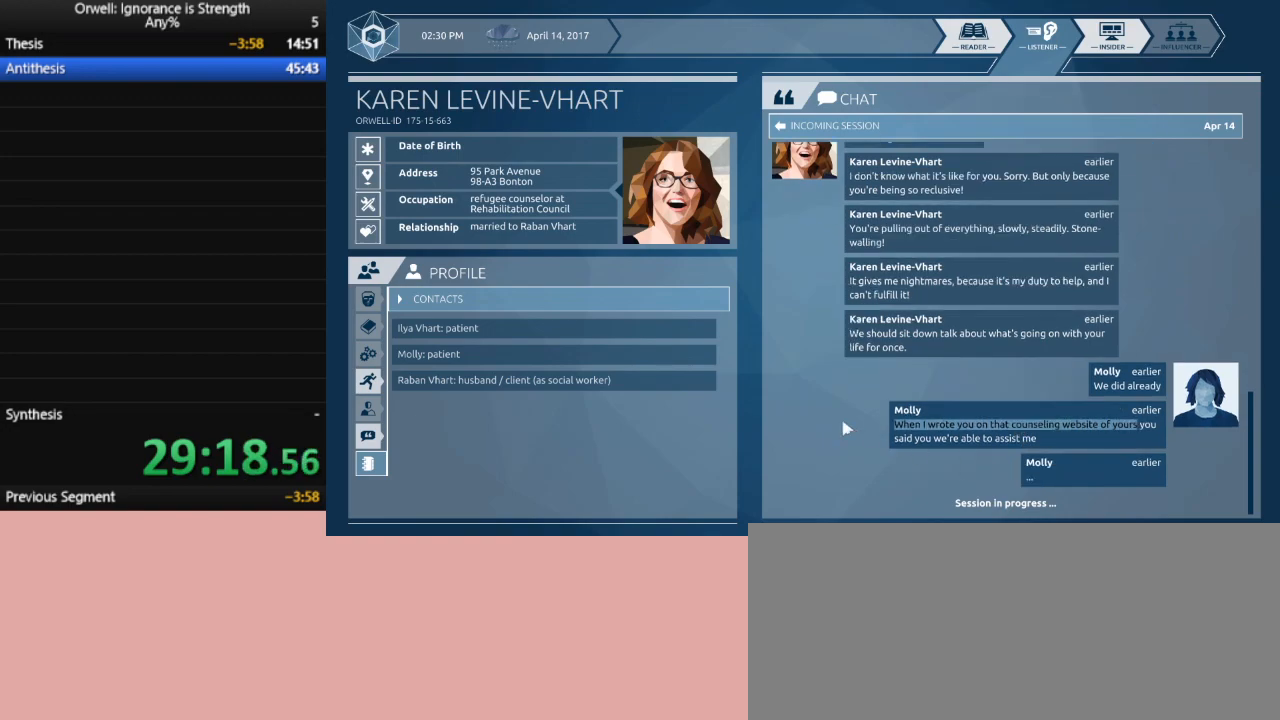
{"keys": [], "mouse": [], "events": [[233, "mouse_left", "up"]]}
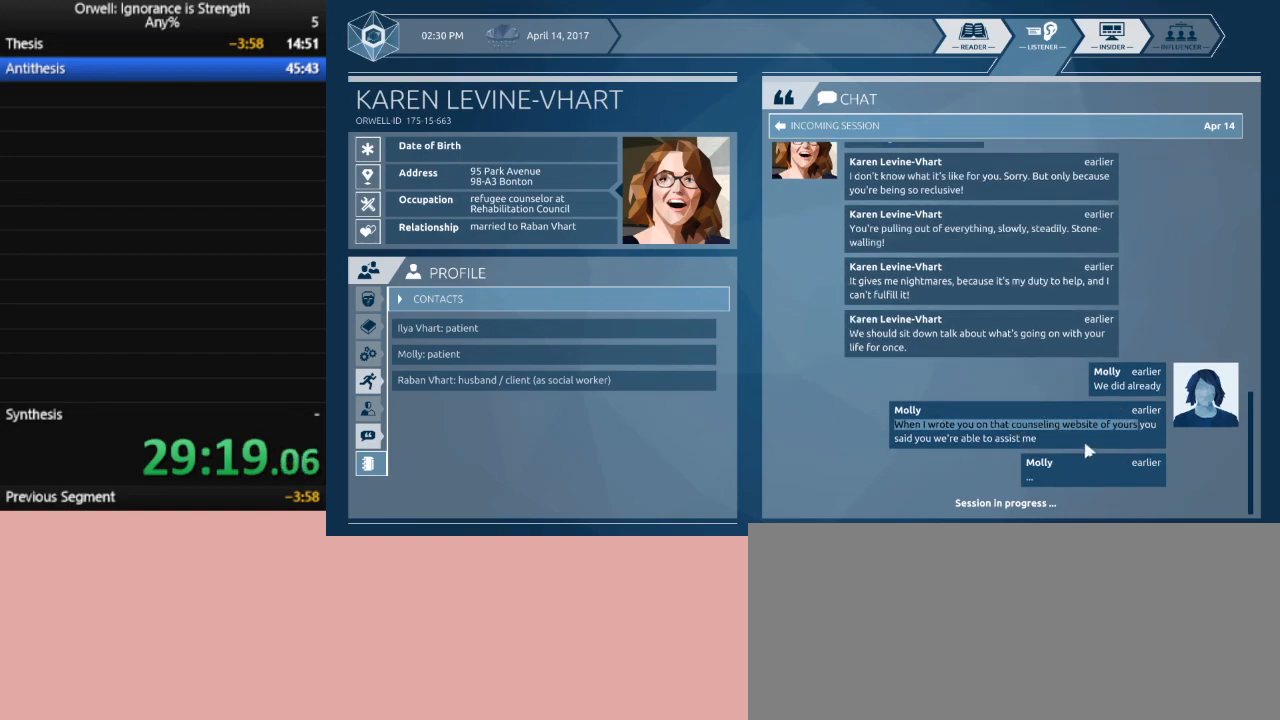
{"keys": [], "mouse": ["left"], "events": [[383, "mouse_left", "down"]]}
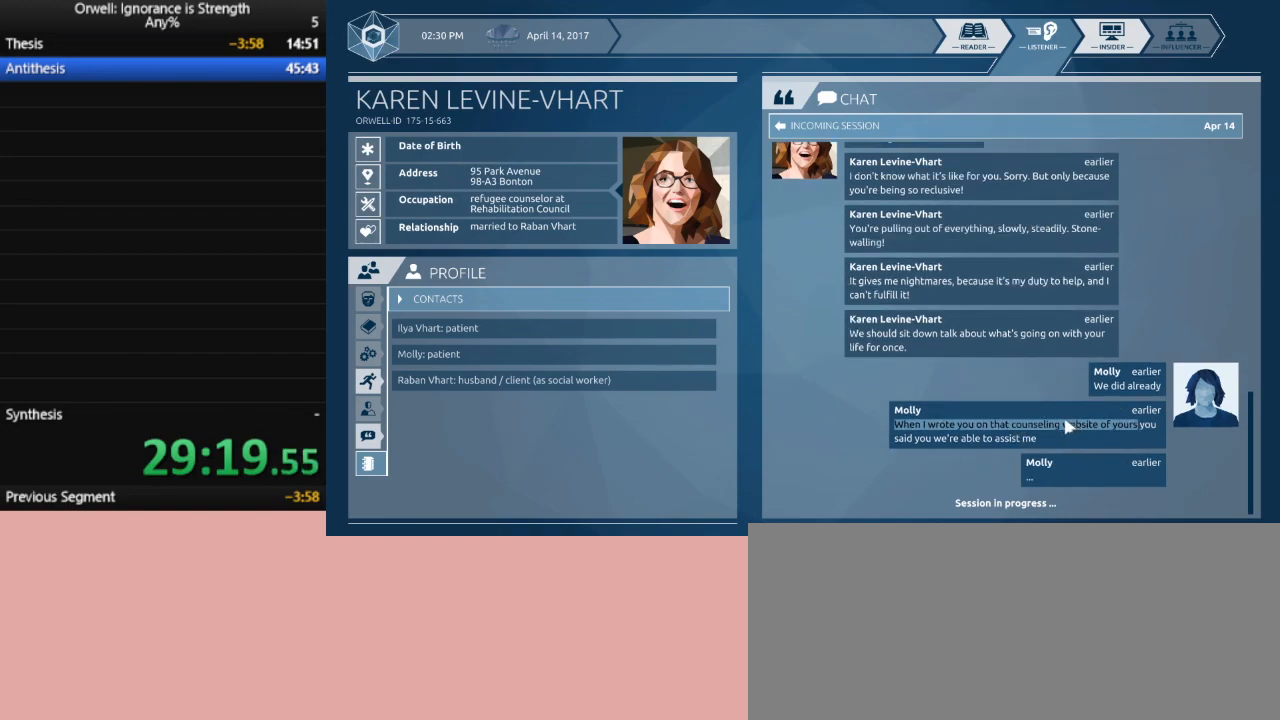
{"keys": [], "mouse": [], "events": [[350, "mouse_left", "up"]]}
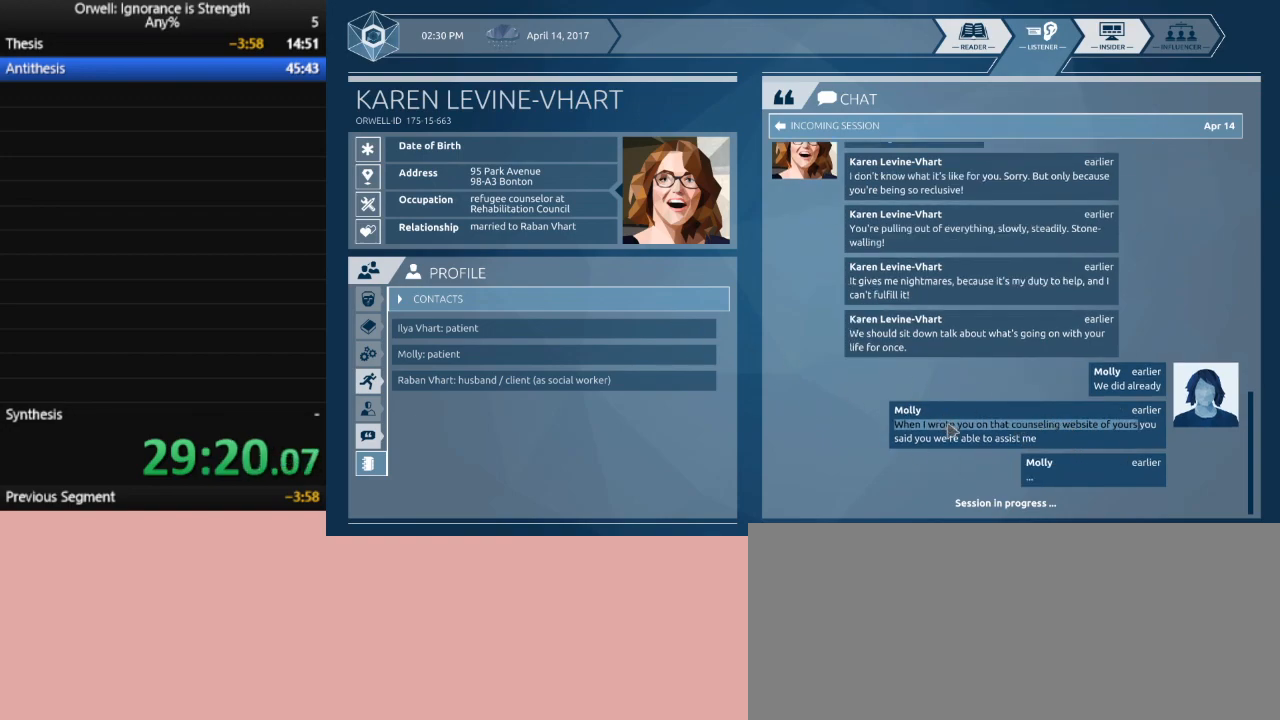
{"keys": [], "mouse": ["left"], "events": [[183, "mouse_left", "down"]]}
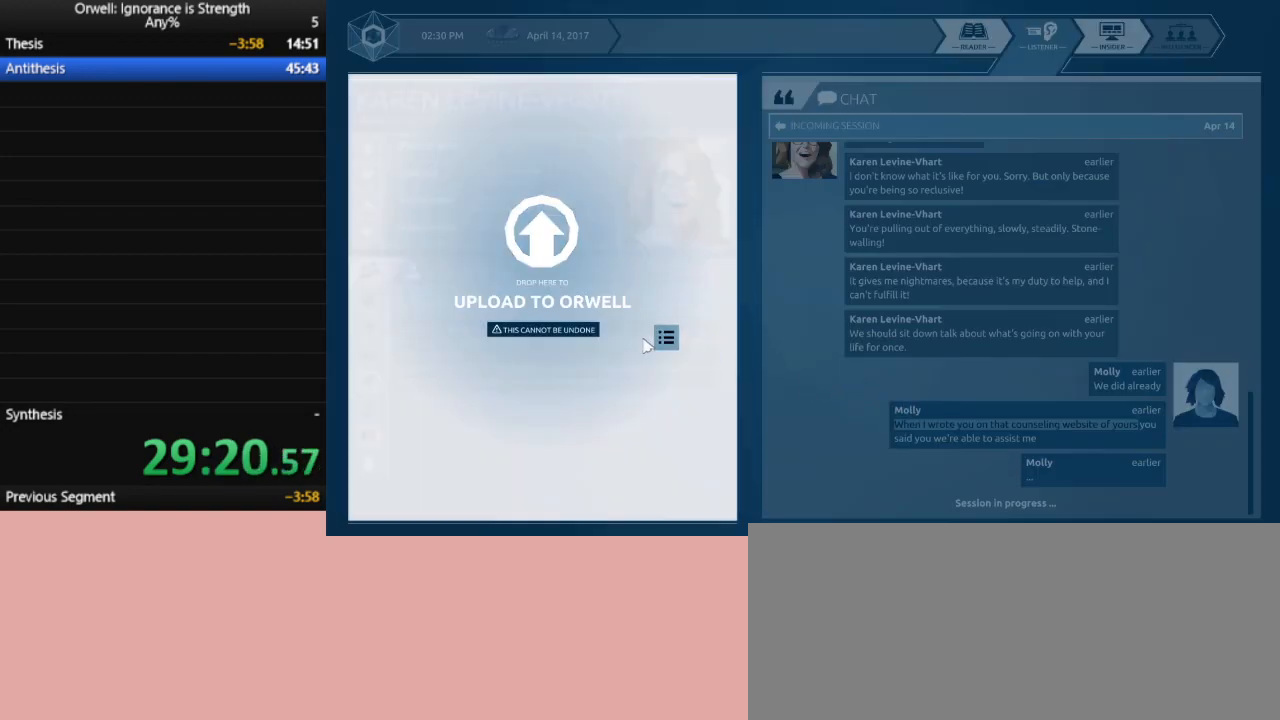
{"keys": [], "mouse": [], "events": [[200, "mouse_left", "up"]]}
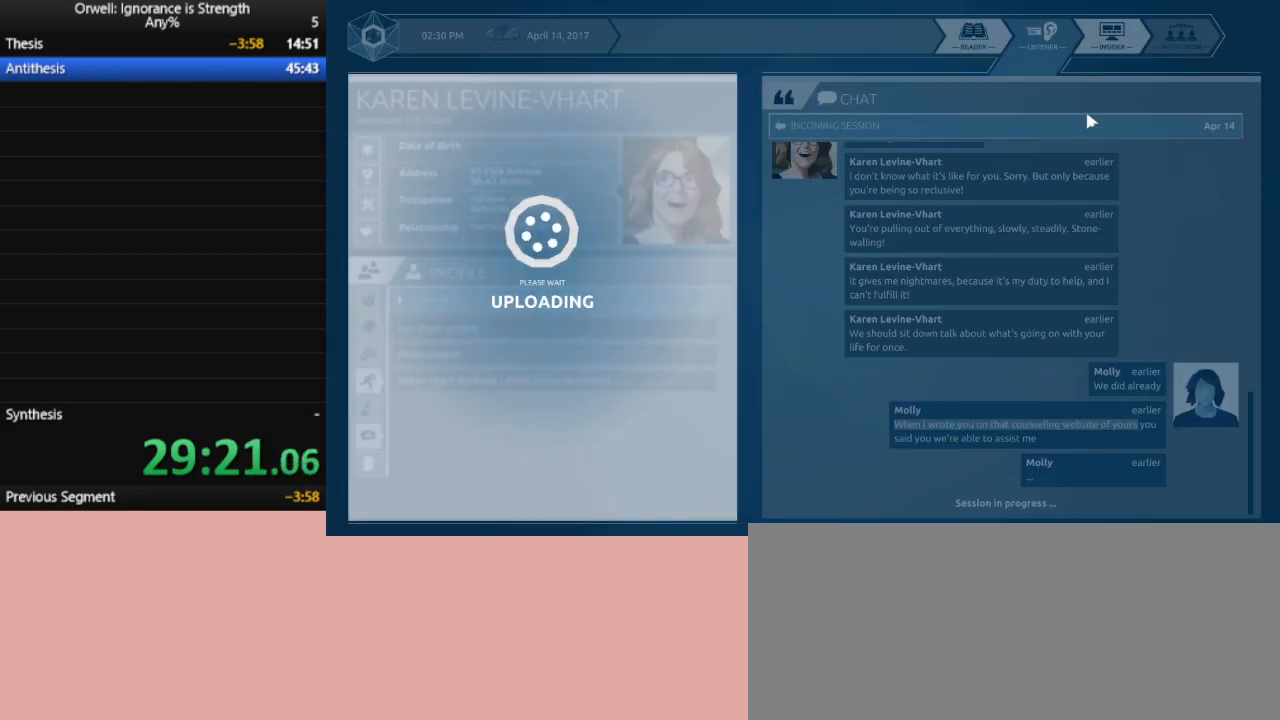
{"keys": [], "mouse": ["left"], "events": [[450, "mouse_left", "down"]]}
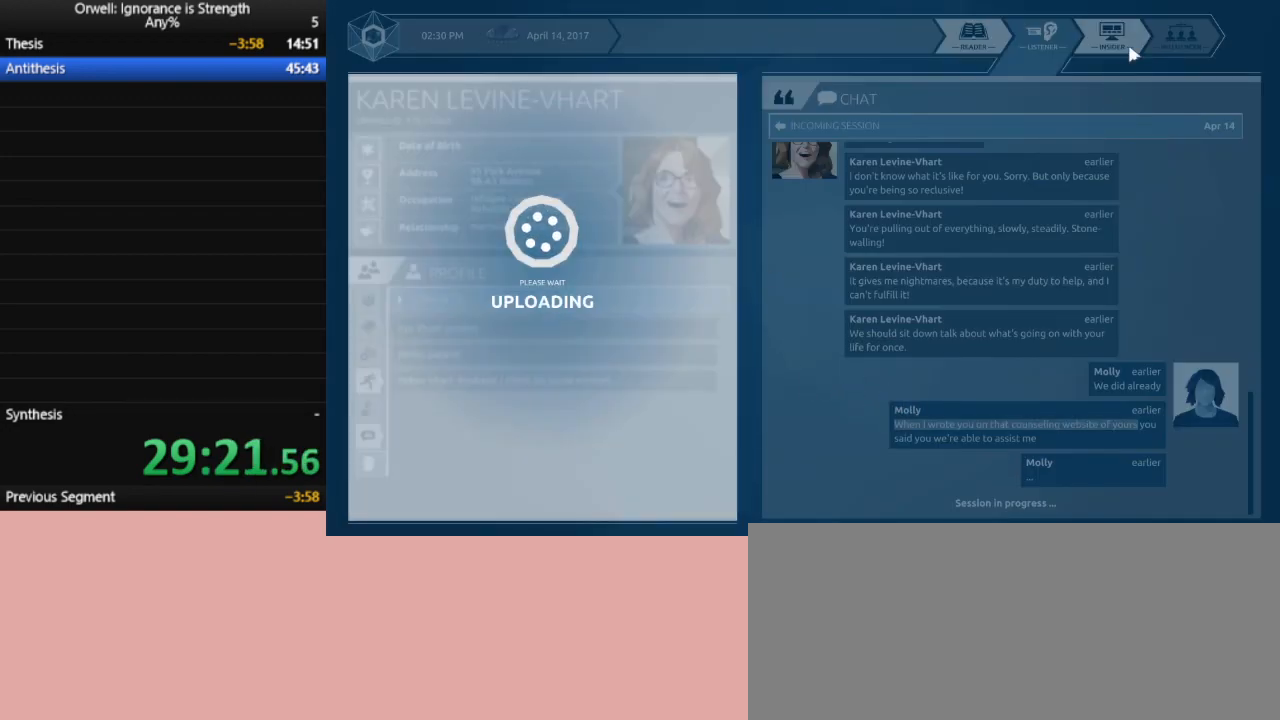
{"keys": [], "mouse": [], "events": [[50, "mouse_left", "up"], [183, "mouse_left", "down"], [283, "mouse_left", "up"], [317, "mouse_left", "down"], [417, "mouse_left", "up"]]}
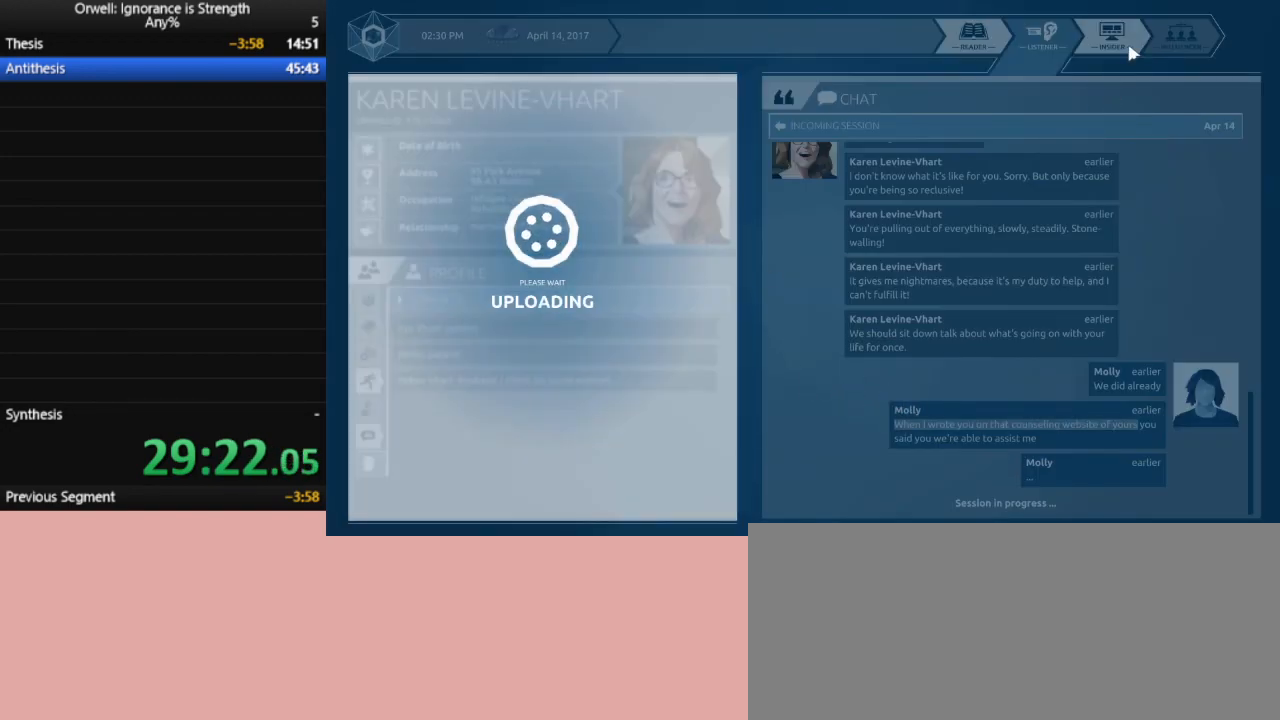
{"keys": [], "mouse": ["left"], "events": [[17, "mouse_left", "down"], [100, "mouse_left", "up"], [150, "mouse_left", "down"], [250, "mouse_left", "up"], [333, "mouse_left", "down"], [433, "mouse_left", "up"], [483, "mouse_left", "down"]]}
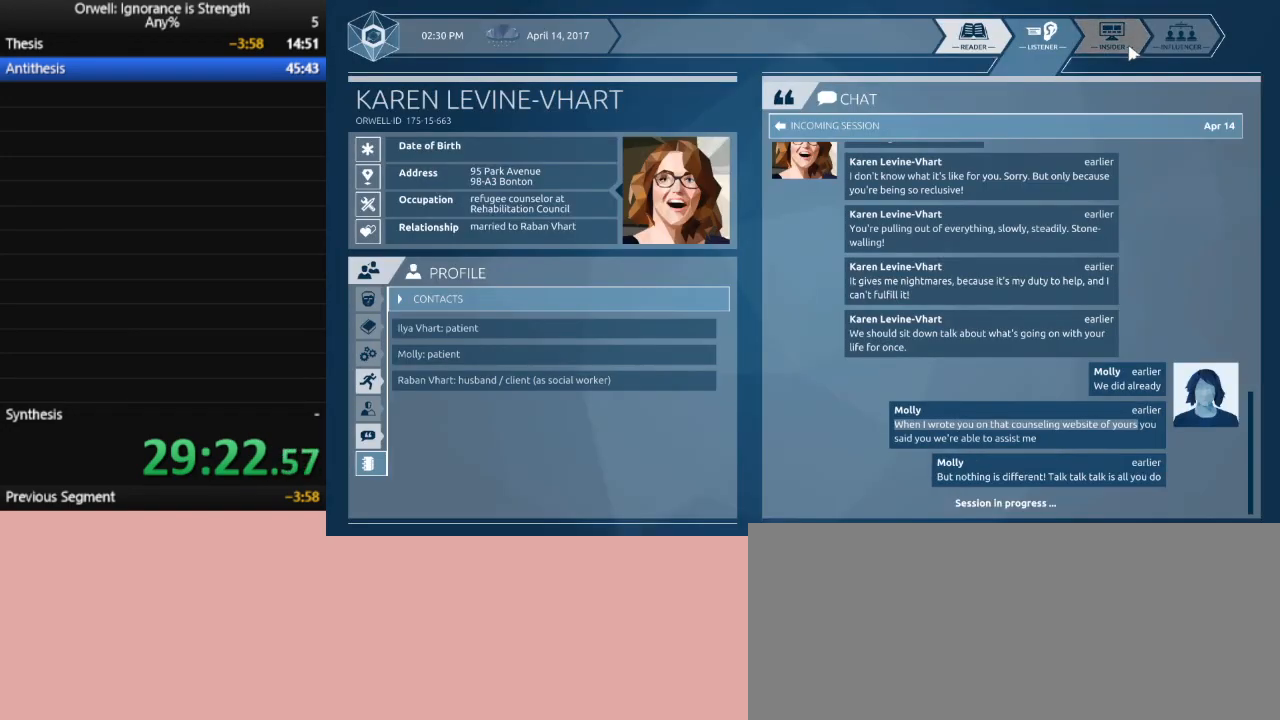
{"keys": [], "mouse": [], "events": [[83, "mouse_left", "up"], [117, "mouse_left", "down"], [167, "mouse_left", "up"]]}
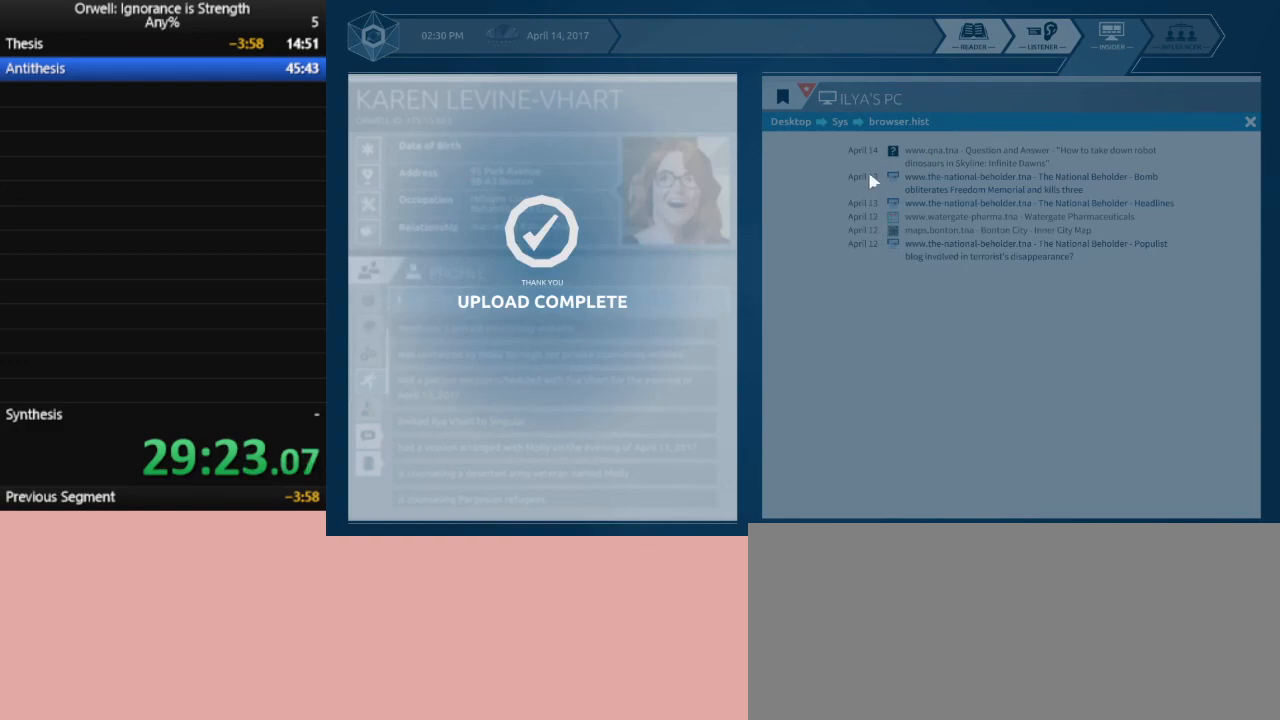
{"keys": [], "mouse": ["left"], "events": [[417, "mouse_left", "down"]]}
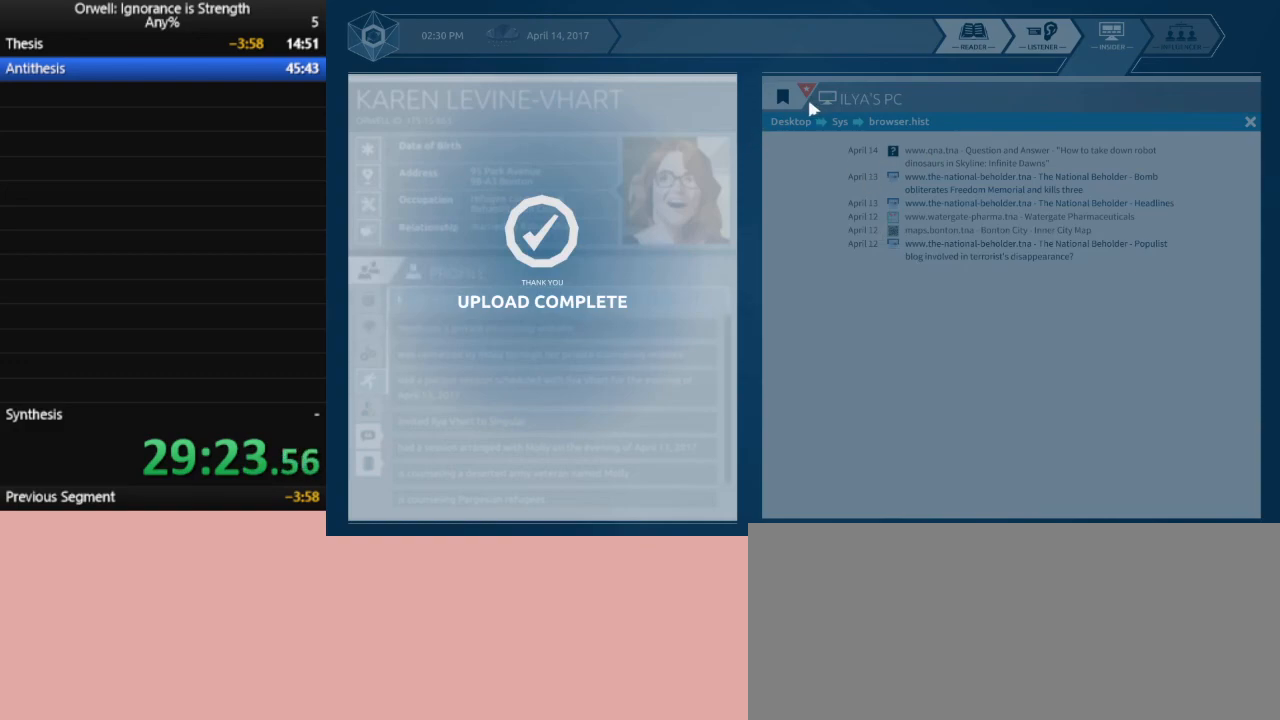
{"keys": [], "mouse": [], "events": [[17, "mouse_left", "up"], [100, "mouse_left", "down"], [200, "mouse_left", "up"], [333, "mouse_left", "down"], [383, "mouse_left", "up"]]}
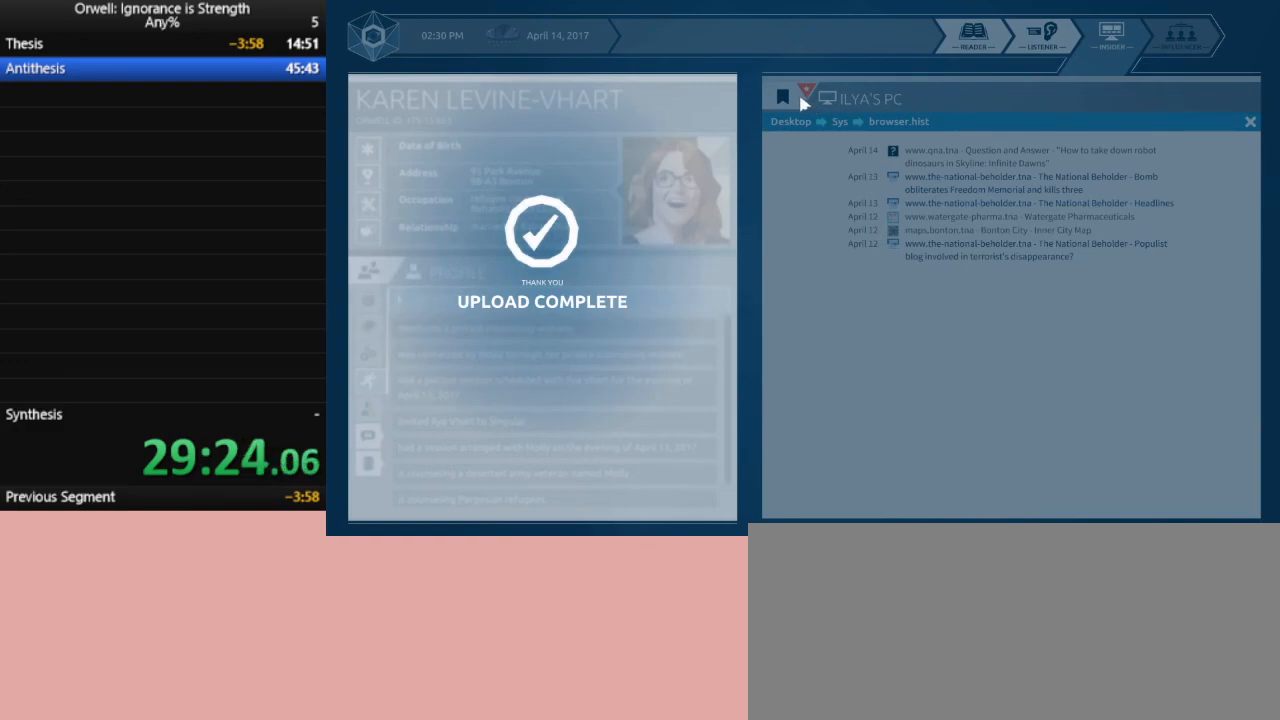
{"keys": [], "mouse": [], "events": [[33, "mouse_left", "down"], [117, "mouse_left", "up"], [217, "mouse_left", "down"], [300, "mouse_left", "up"]]}
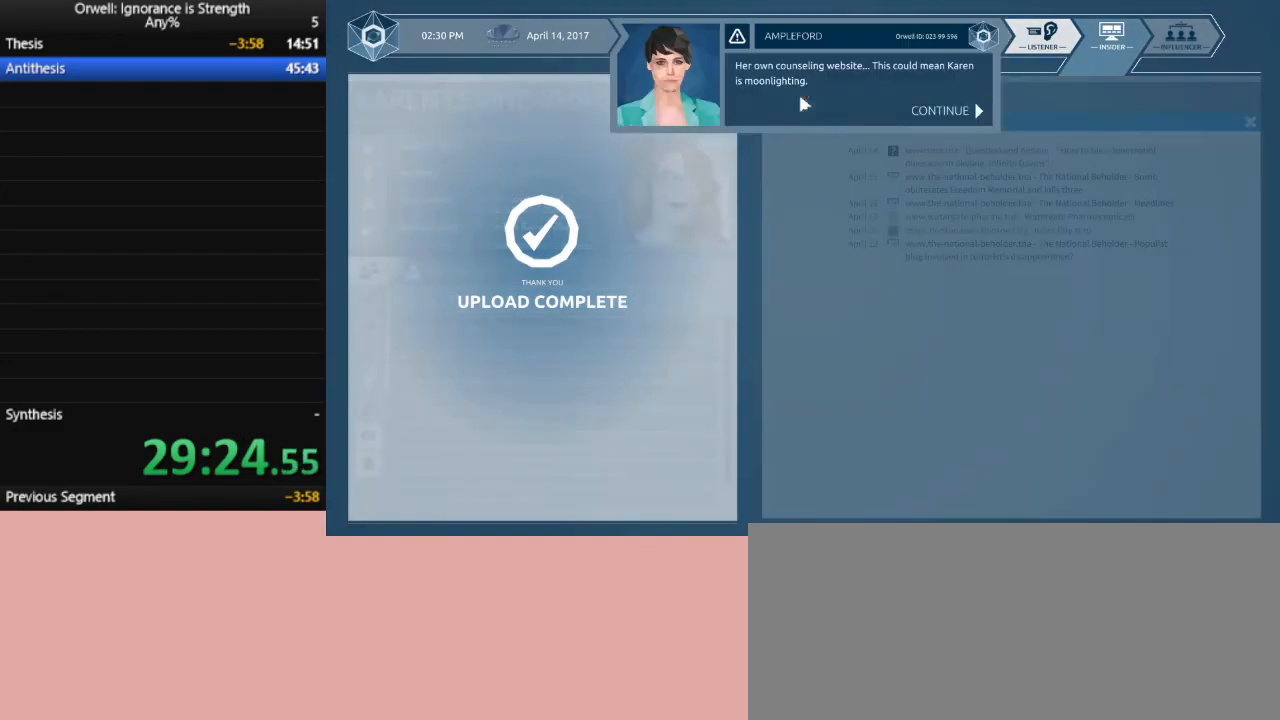
{"keys": [], "mouse": [], "events": []}
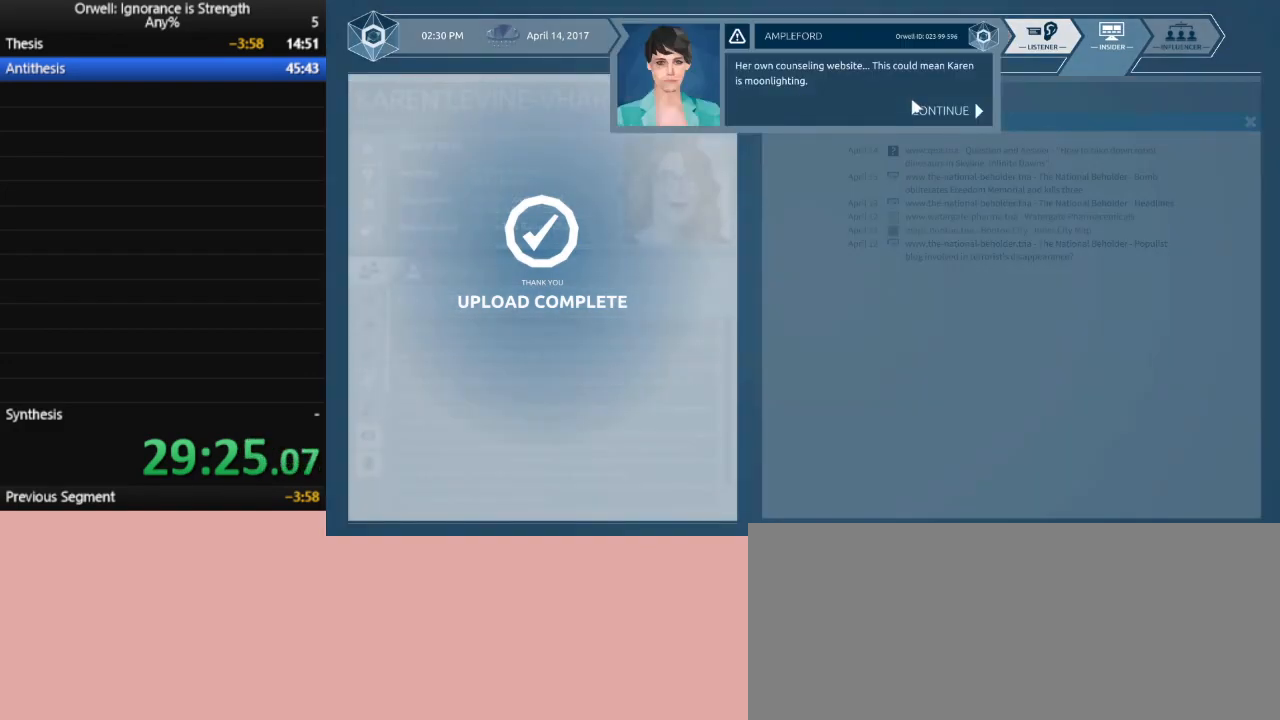
{"keys": [], "mouse": [], "events": [[17, "mouse_left", "down"], [100, "mouse_left", "up"], [150, "mouse_left", "down"], [250, "mouse_left", "up"]]}
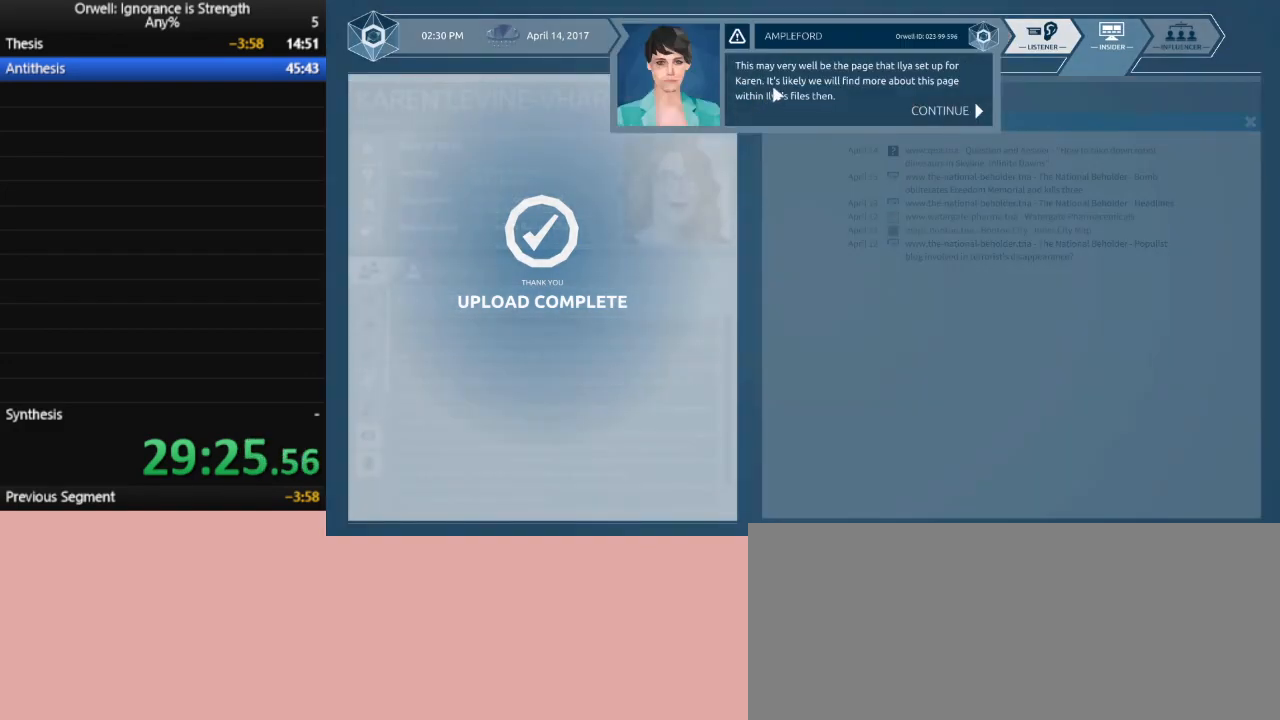
{"keys": [], "mouse": [], "events": [[67, "mouse_left", "down"], [167, "mouse_left", "up"], [267, "mouse_left", "down"], [350, "mouse_left", "up"], [400, "mouse_left", "down"], [500, "mouse_left", "up"]]}
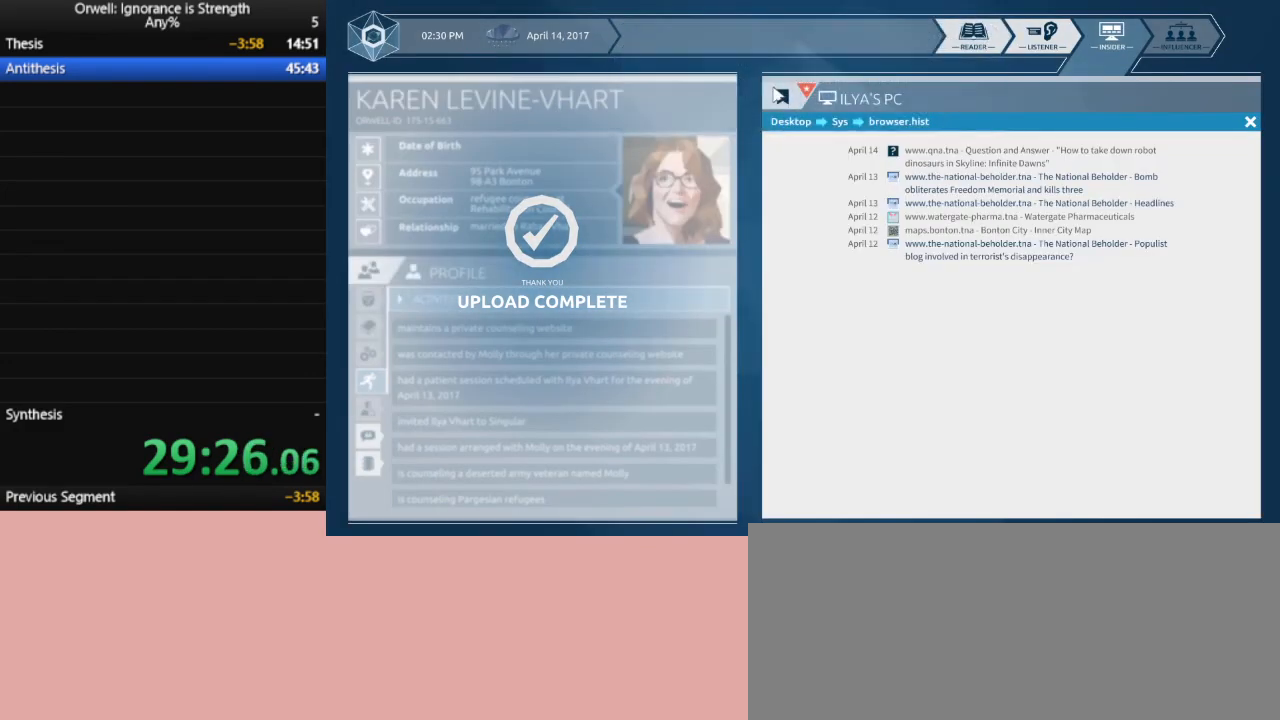
{"keys": [], "mouse": [], "events": [[50, "mouse_left", "down"], [133, "mouse_left", "up"], [367, "mouse_left", "down"], [467, "mouse_left", "up"]]}
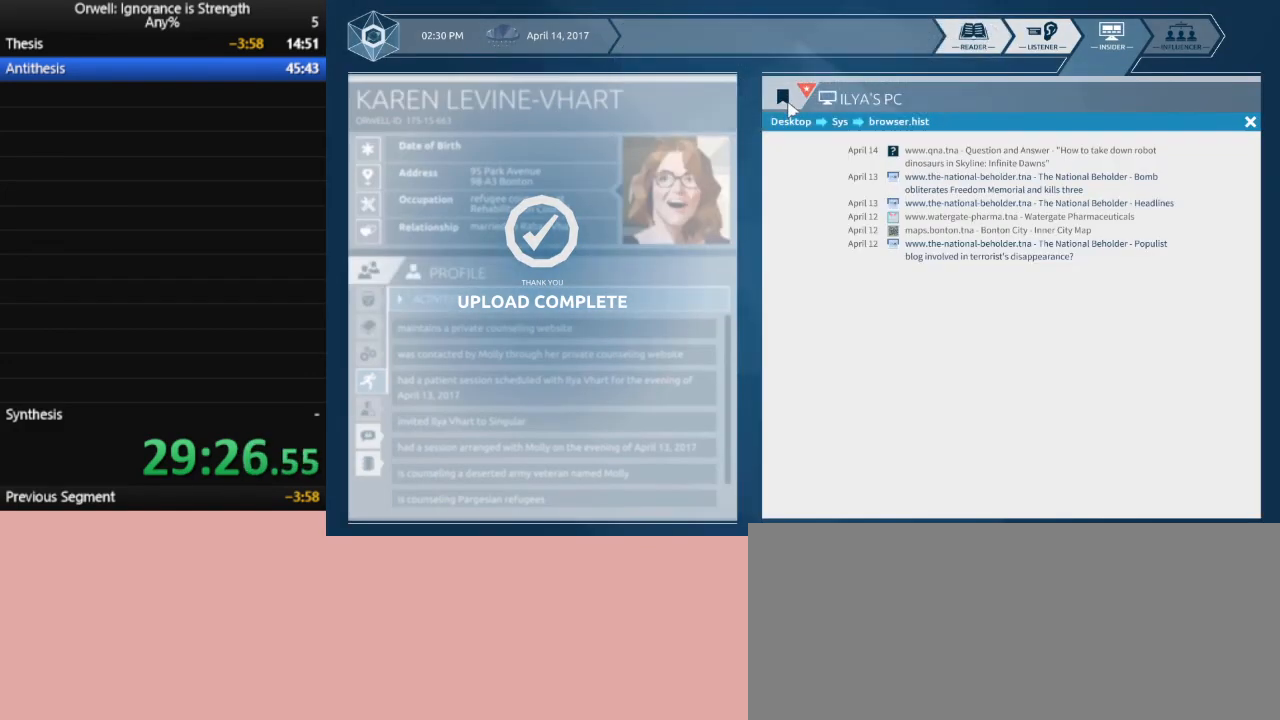
{"keys": [], "mouse": [], "events": []}
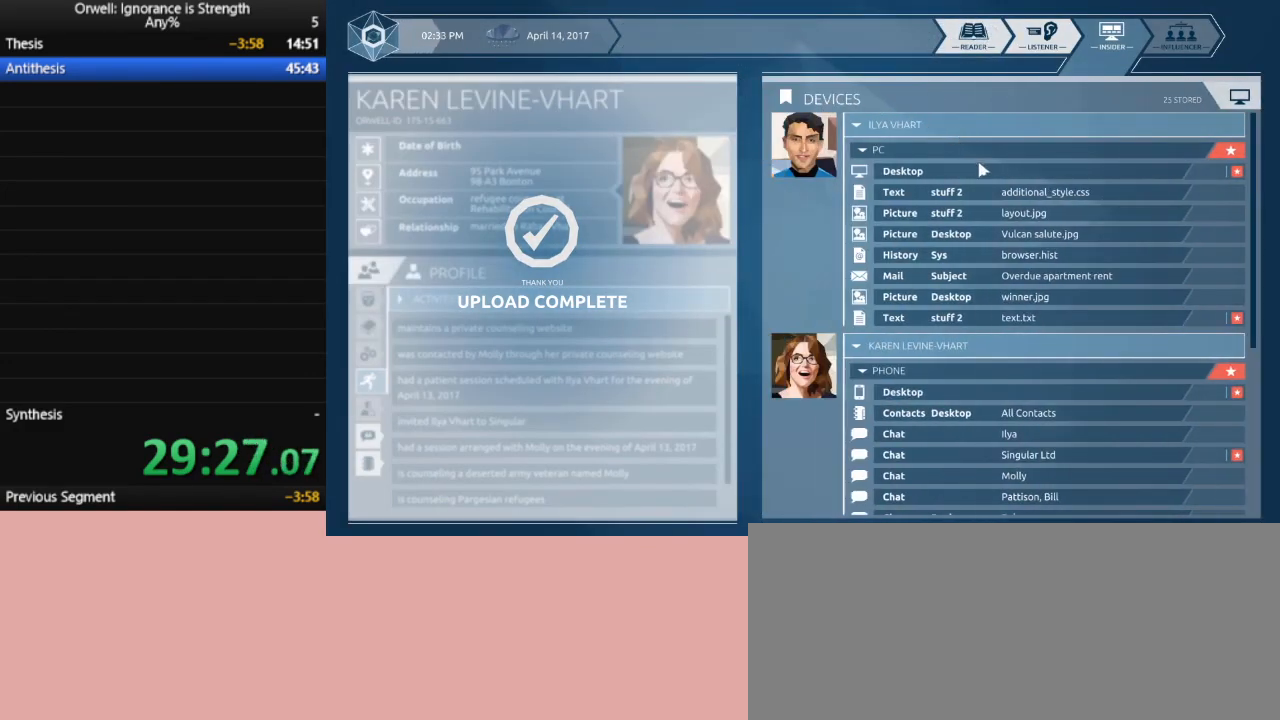
{"keys": [], "mouse": [], "events": []}
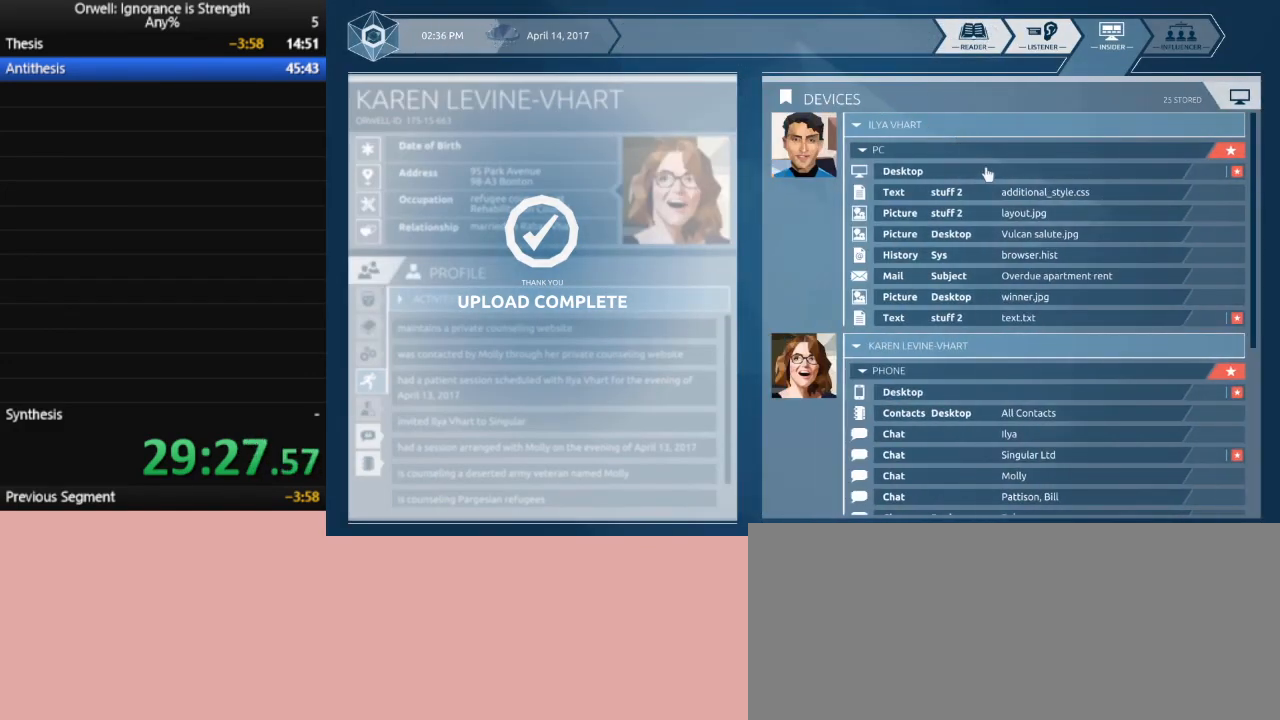
{"keys": [], "mouse": [], "events": [[233, "mouse_left", "down"], [317, "mouse_left", "up"]]}
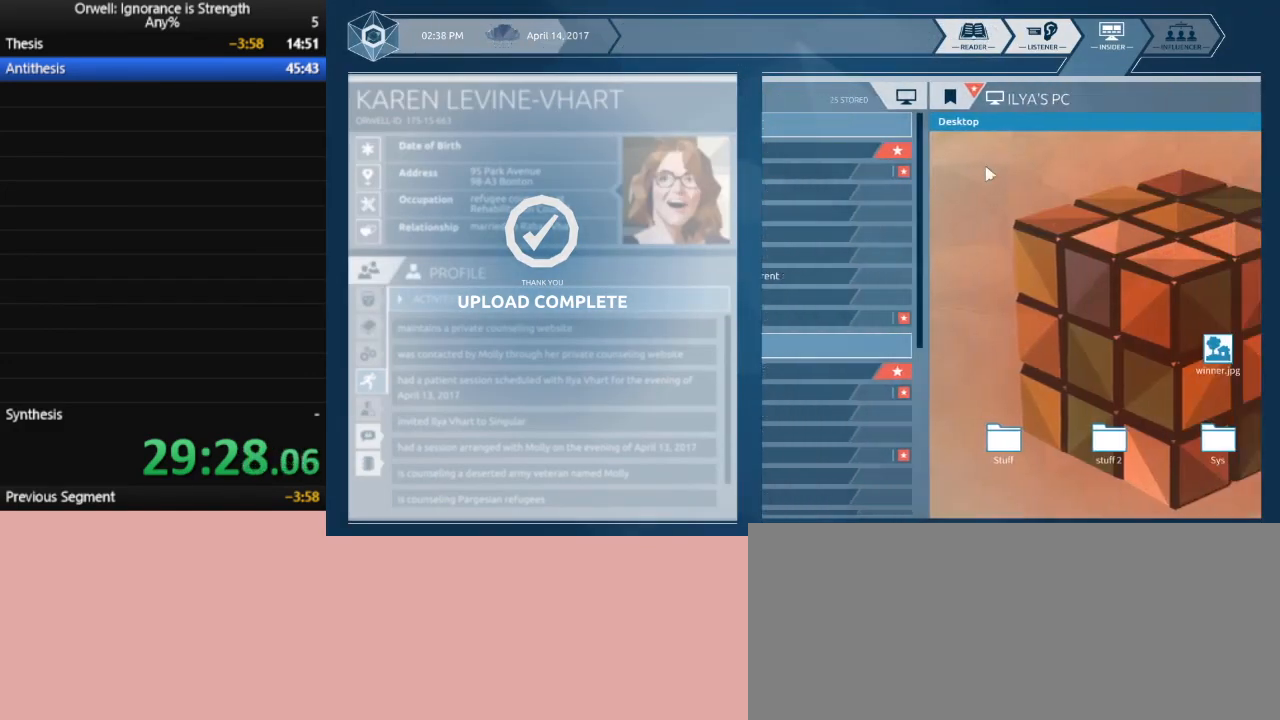
{"keys": [], "mouse": [], "events": []}
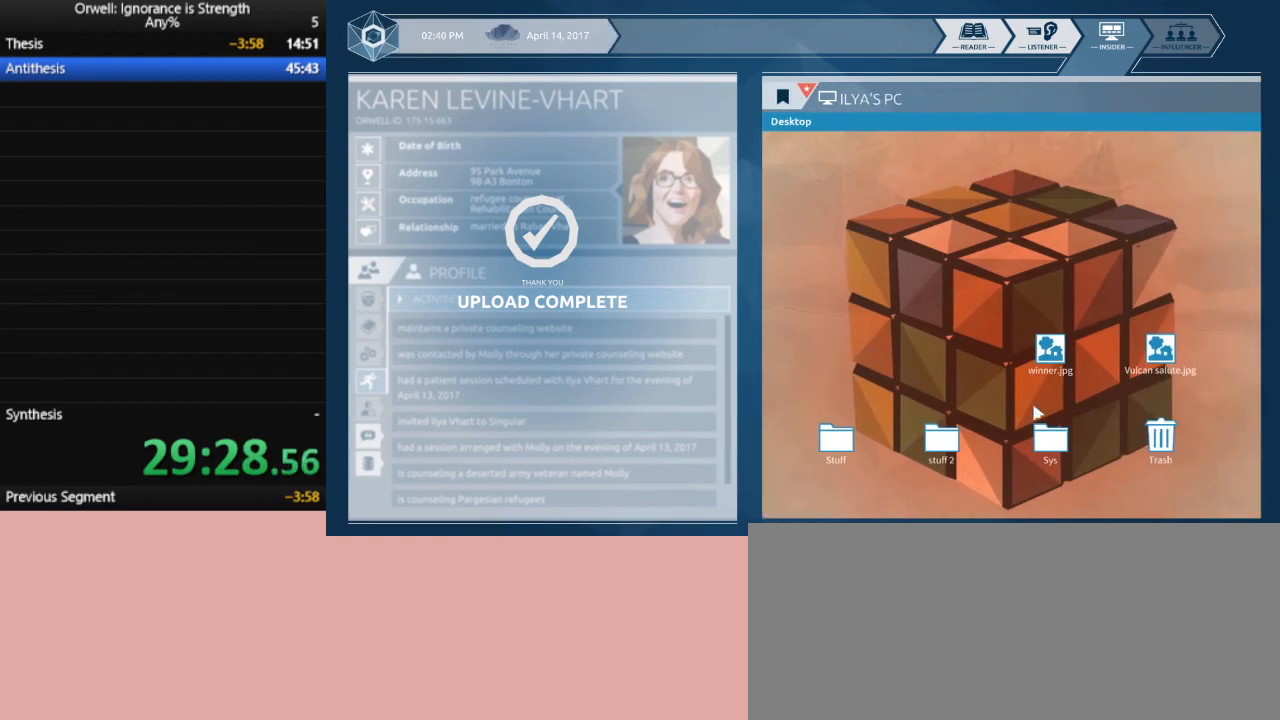
{"keys": [], "mouse": ["left"], "events": [[450, "mouse_left", "down"]]}
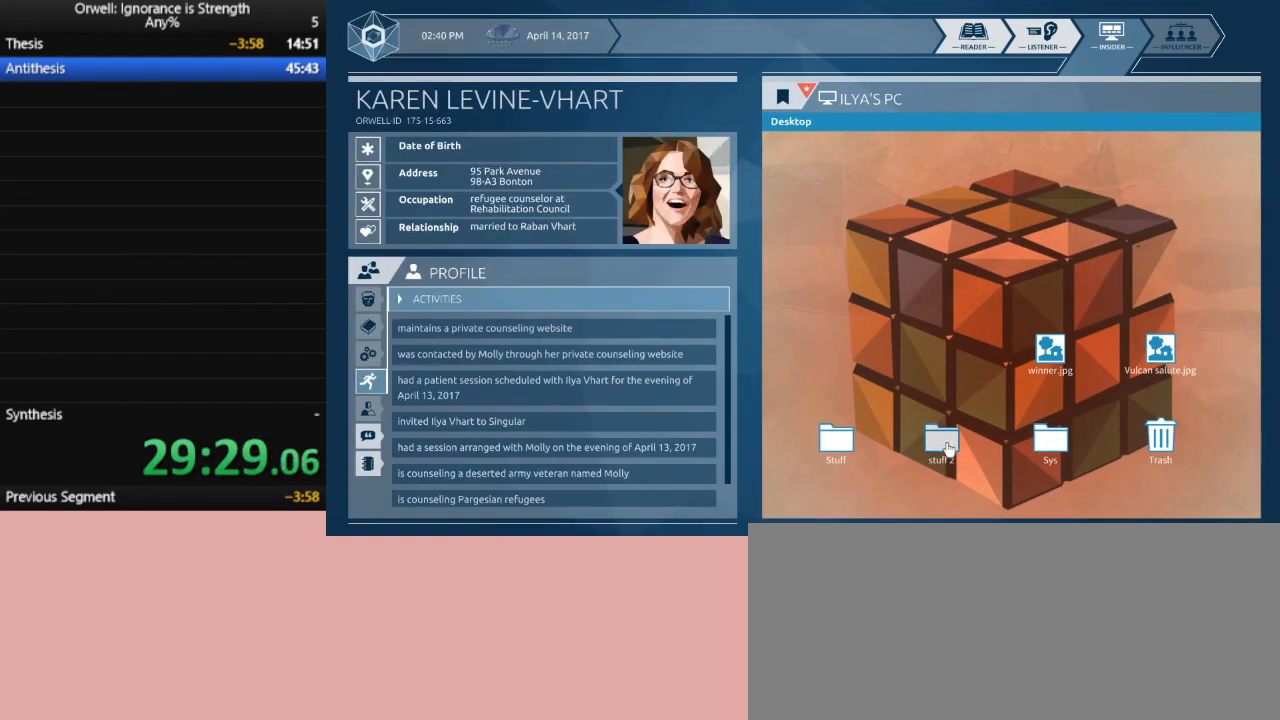
{"keys": [], "mouse": [], "events": [[33, "mouse_left", "up"]]}
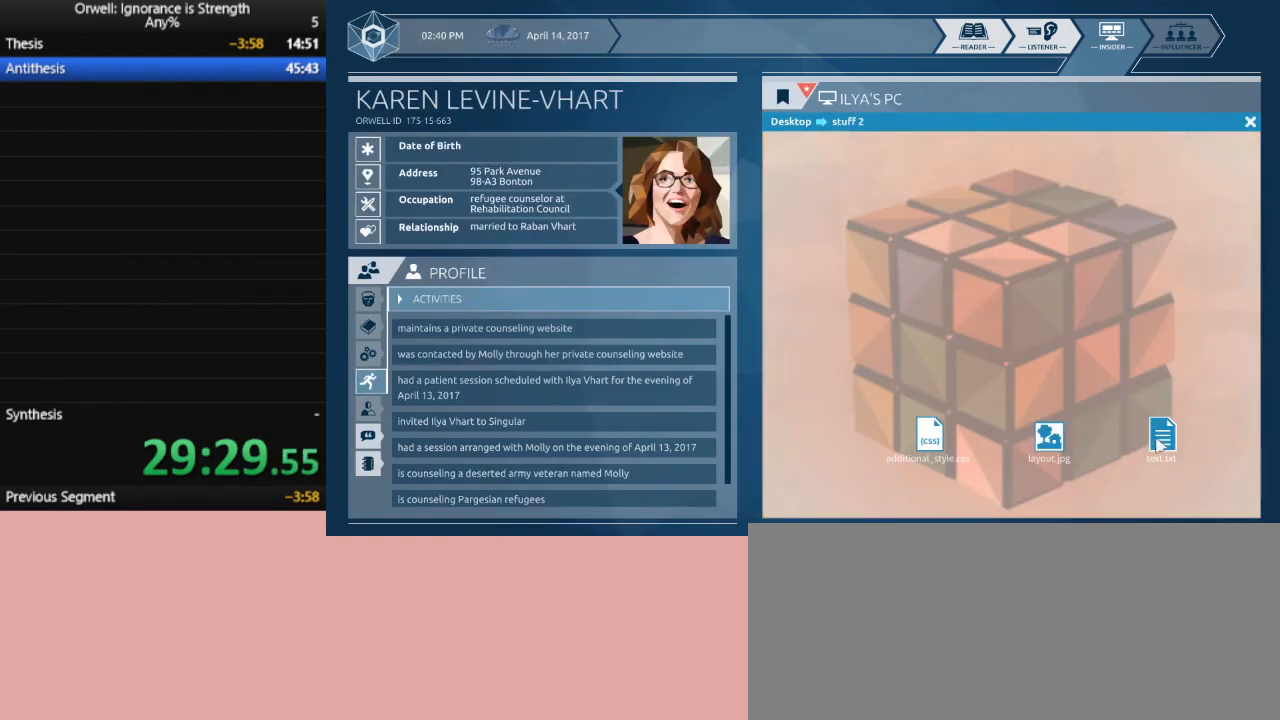
{"keys": [], "mouse": [], "events": [[200, "mouse_left", "down"], [300, "mouse_left", "up"], [433, "mouse_left", "down"], [483, "mouse_left", "up"]]}
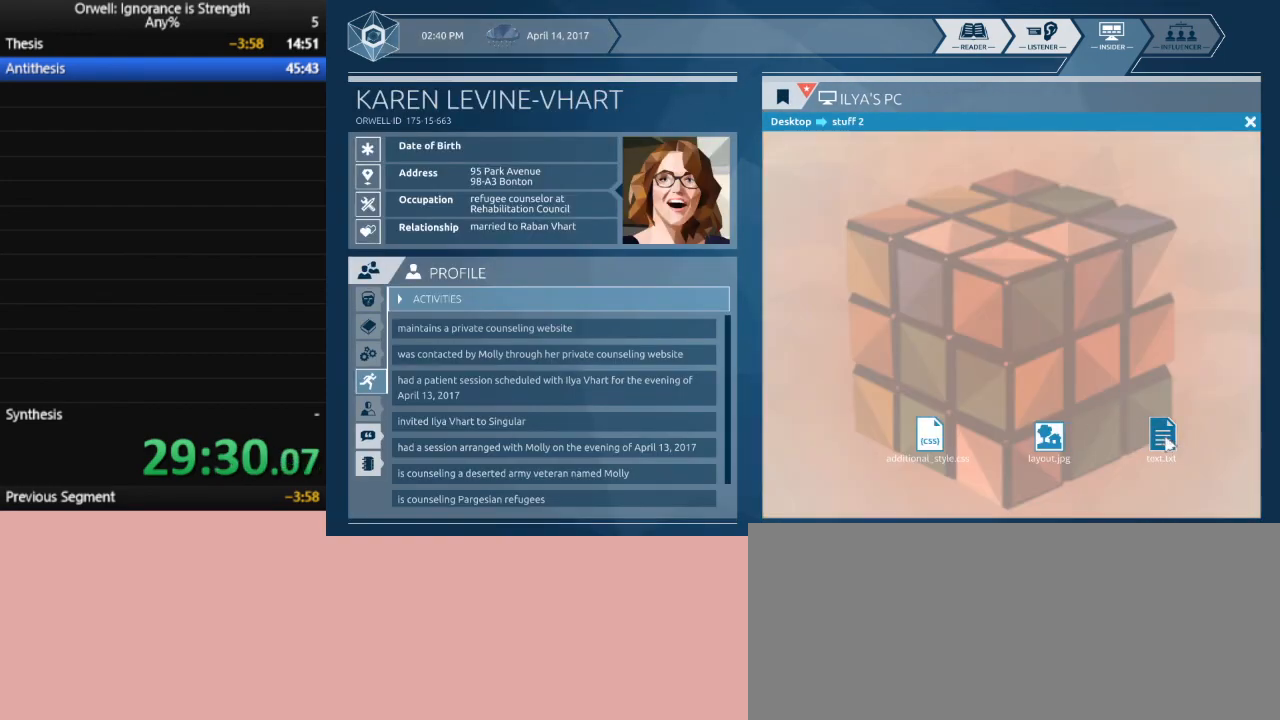
{"keys": [], "mouse": [], "events": []}
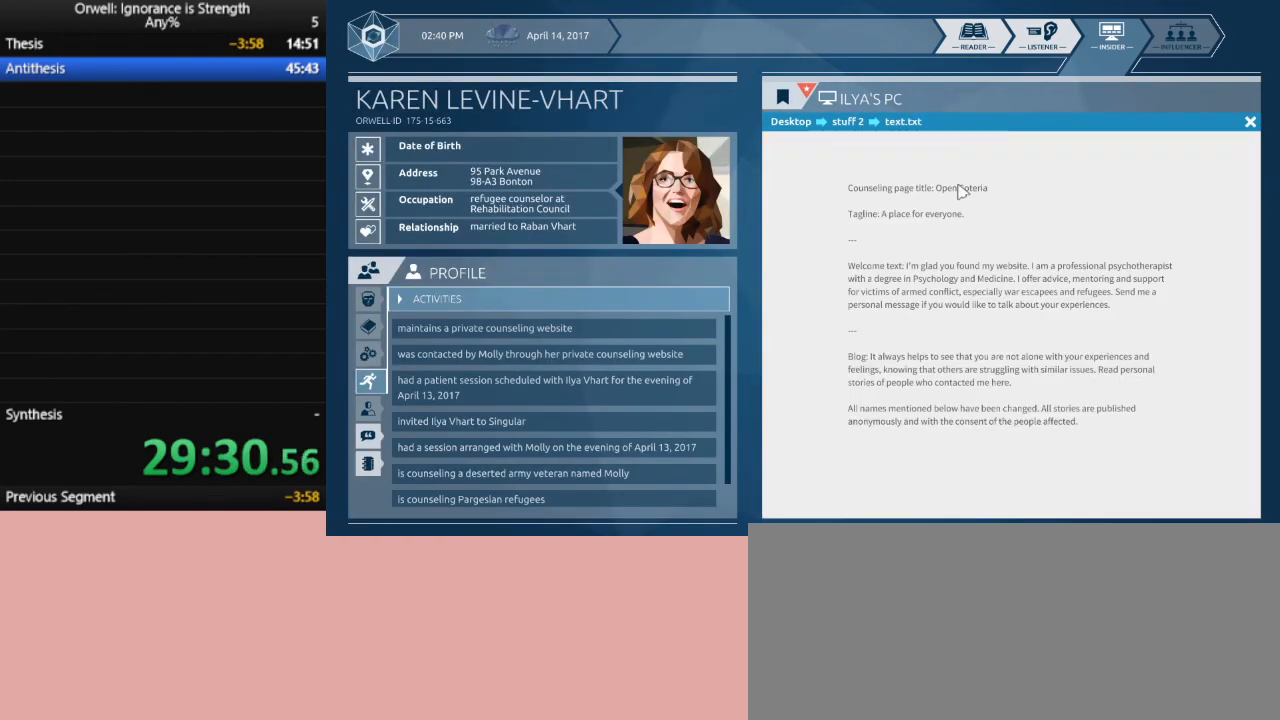
{"keys": [], "mouse": ["left"], "events": [[283, "mouse_left", "down"]]}
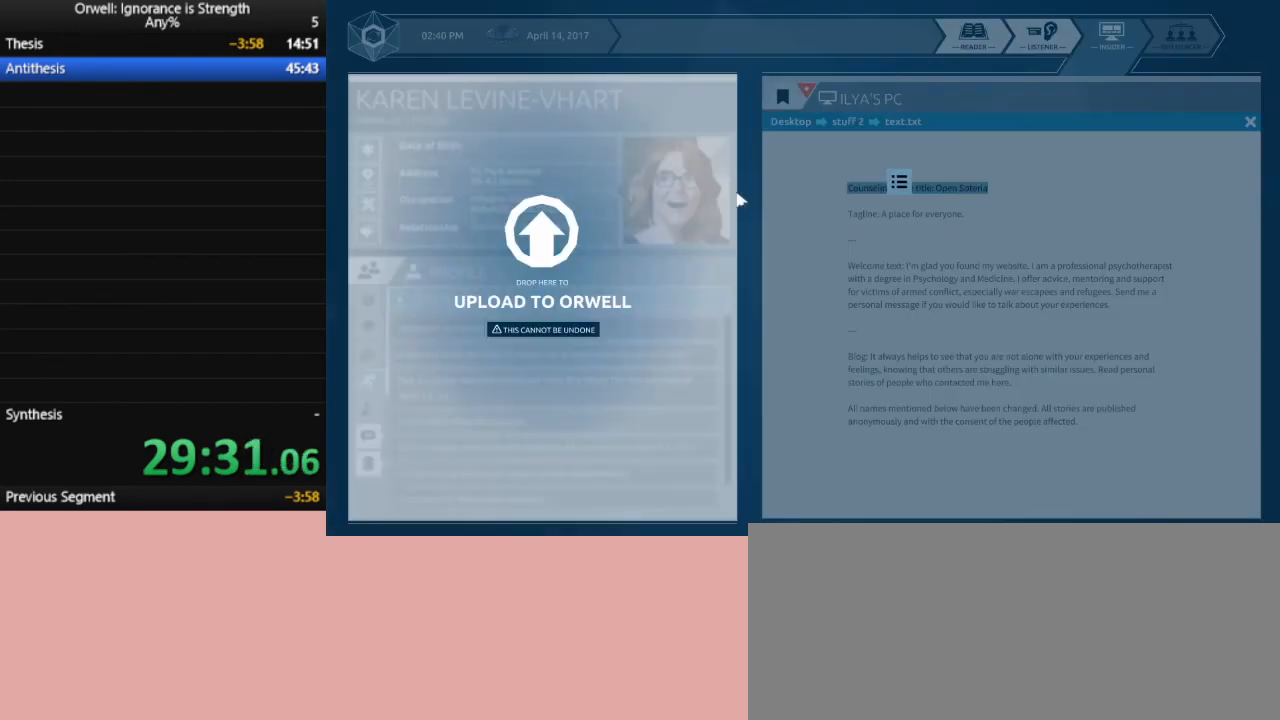
{"keys": [], "mouse": [], "events": [[150, "mouse_left", "up"]]}
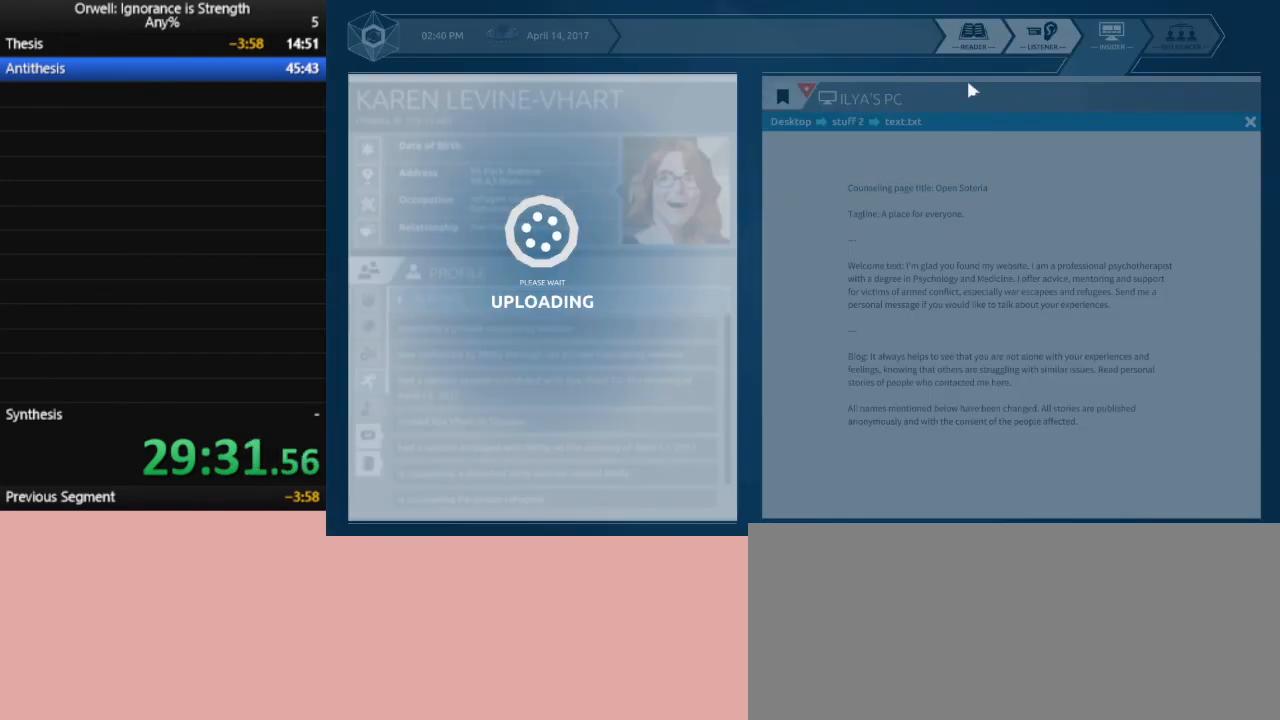
{"keys": [], "mouse": [], "events": []}
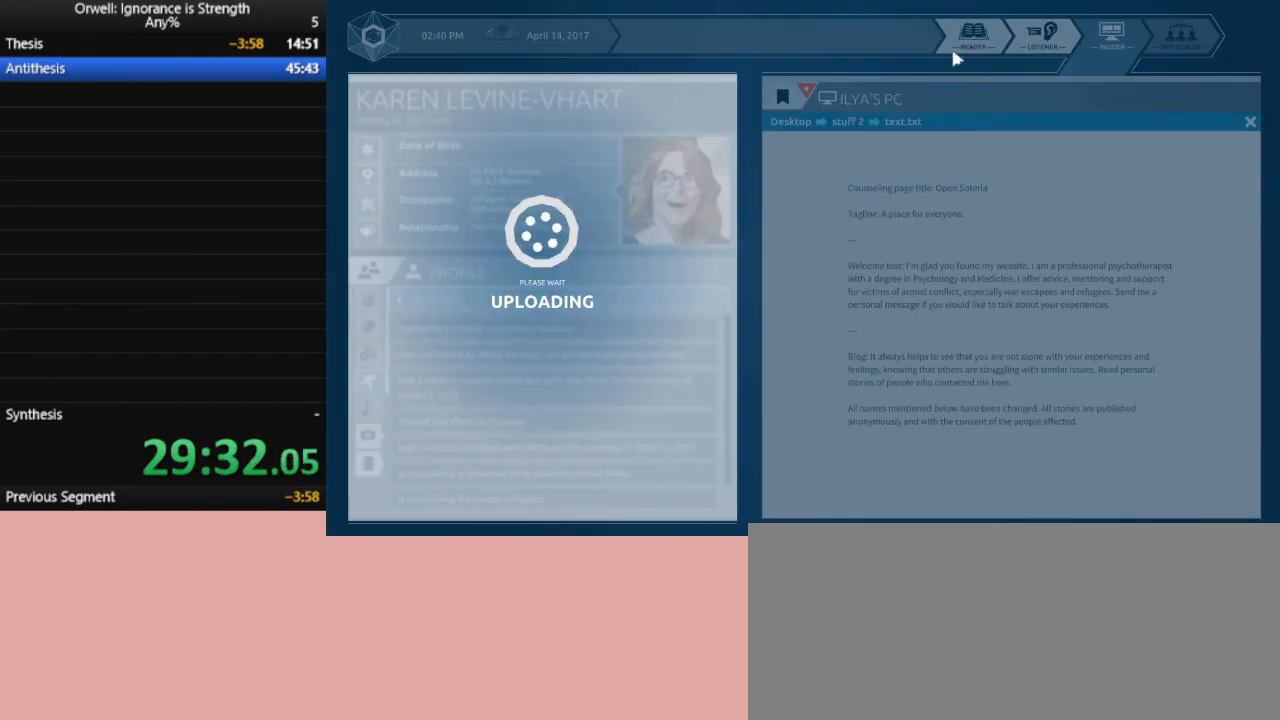
{"keys": [], "mouse": [], "events": []}